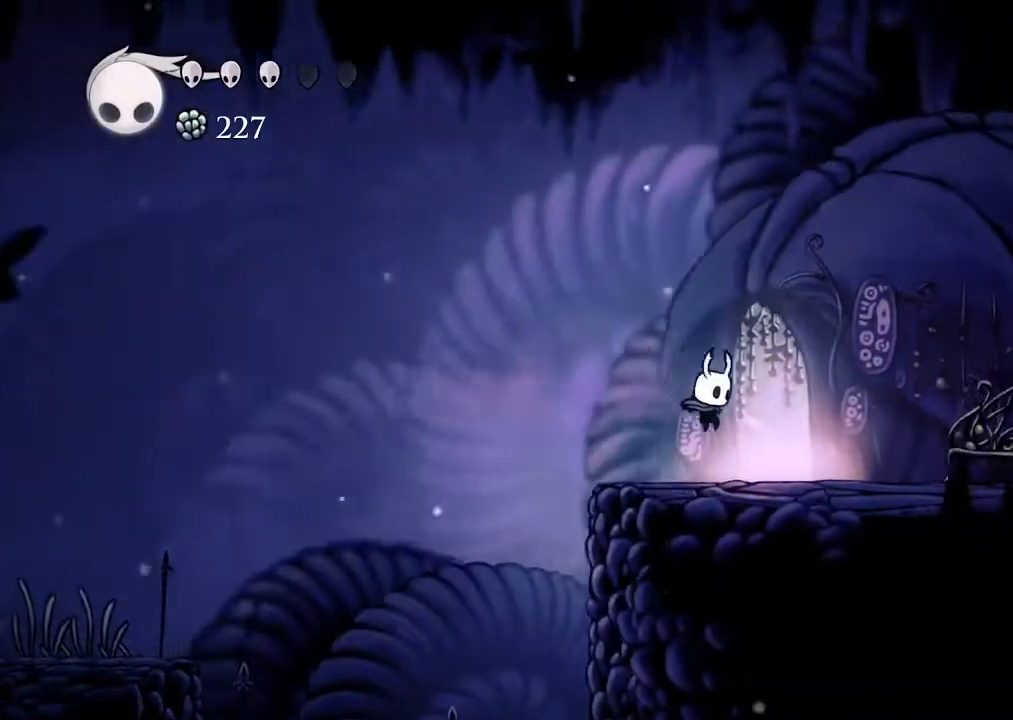
Gameplay with a controller (Xbox layout); each line is a JSON object with the inputs held at the frame after it. "events" lists button and stick changes between this image and that frame as [ms after this image, input, new state], when the widget could be followed in between. Not read: START.
{"buttons": [], "left_stick": "center", "right_stick": "center", "events": [[200, "DPAD_UP", "down"], [233, "DPAD_RIGHT", "up"], [400, "DPAD_UP", "up"]]}
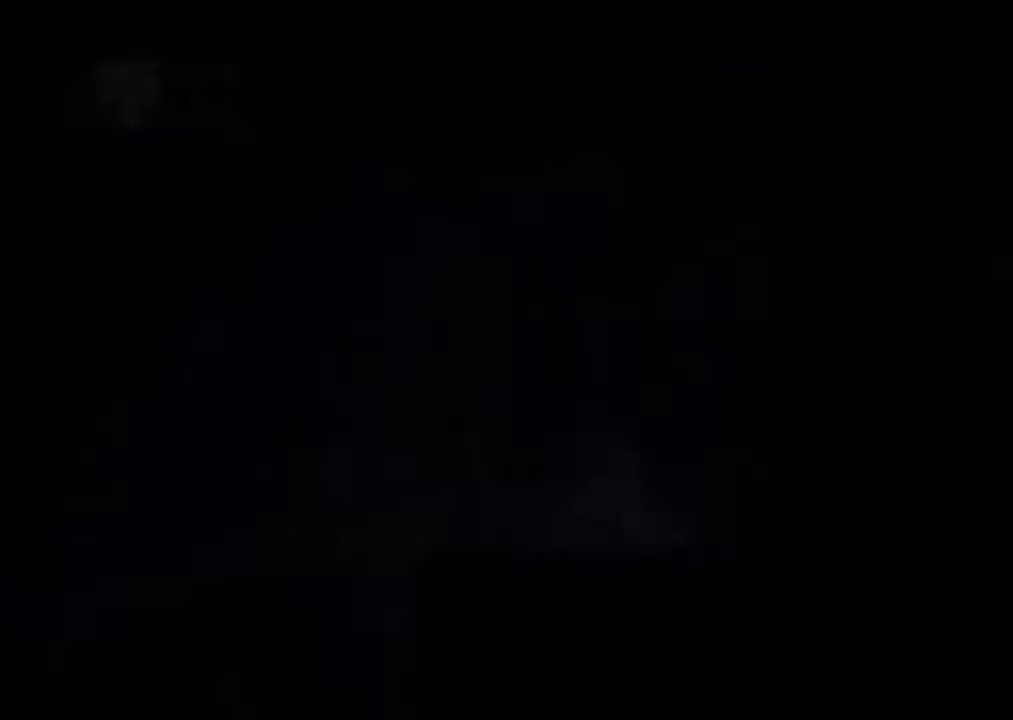
{"buttons": ["DPAD_RIGHT"], "left_stick": "center", "right_stick": "center", "events": [[167, "DPAD_RIGHT", "down"]]}
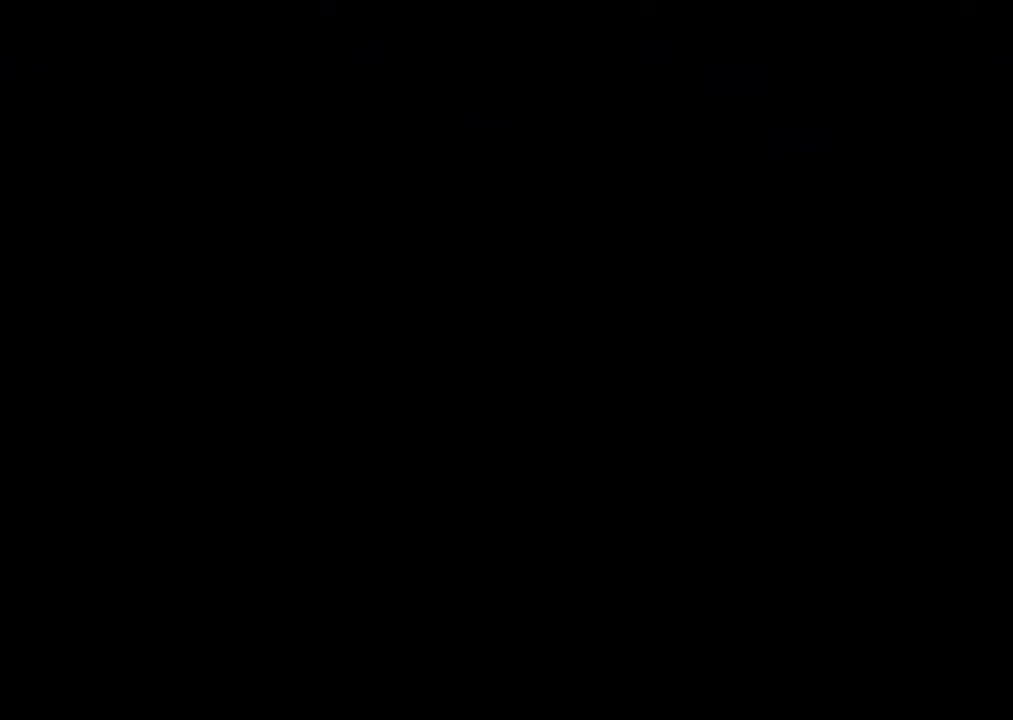
{"buttons": ["DPAD_RIGHT"], "left_stick": "center", "right_stick": "center", "events": []}
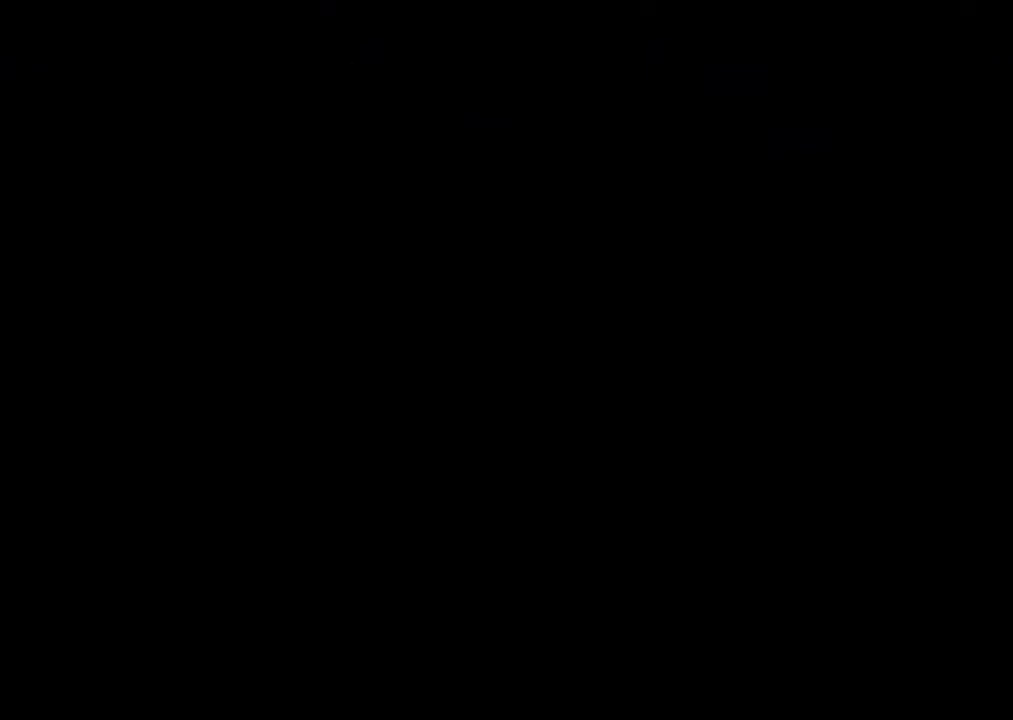
{"buttons": ["DPAD_RIGHT"], "left_stick": "center", "right_stick": "center", "events": []}
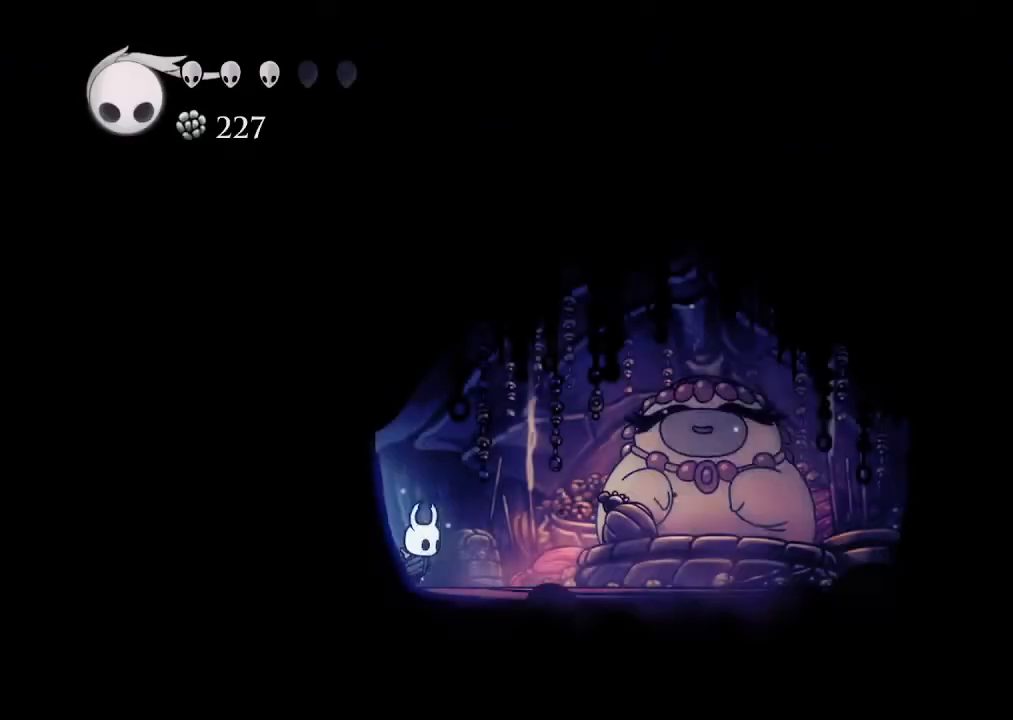
{"buttons": ["DPAD_UP"], "left_stick": "center", "right_stick": "center", "events": [[467, "DPAD_RIGHT", "up"], [500, "DPAD_UP", "down"]]}
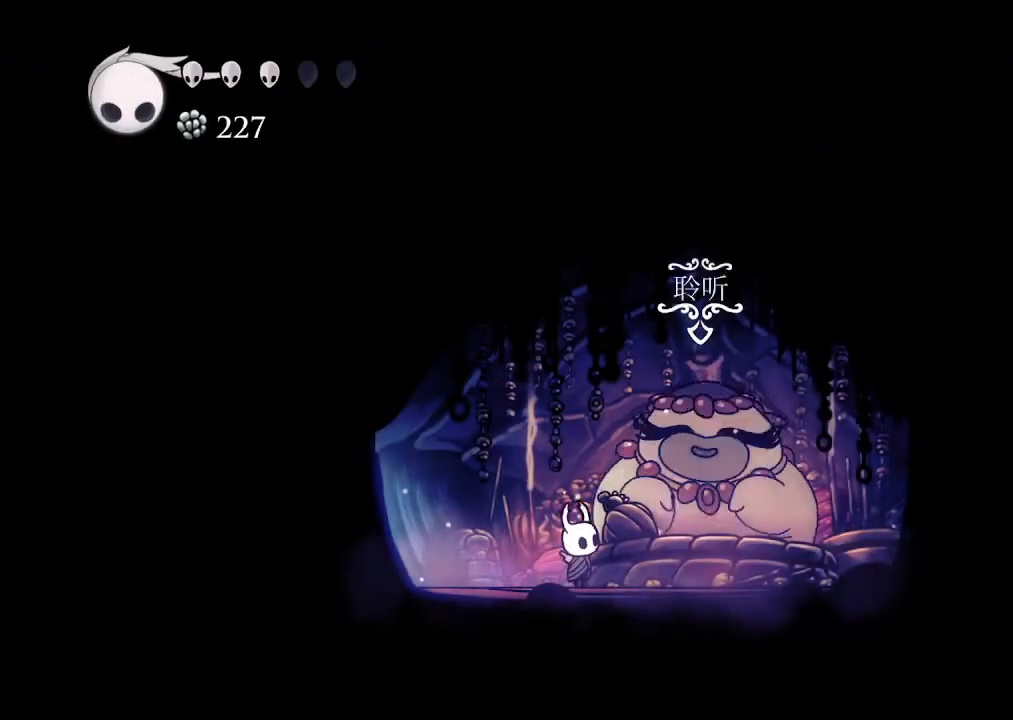
{"buttons": [], "left_stick": "center", "right_stick": "center", "events": [[133, "DPAD_UP", "up"]]}
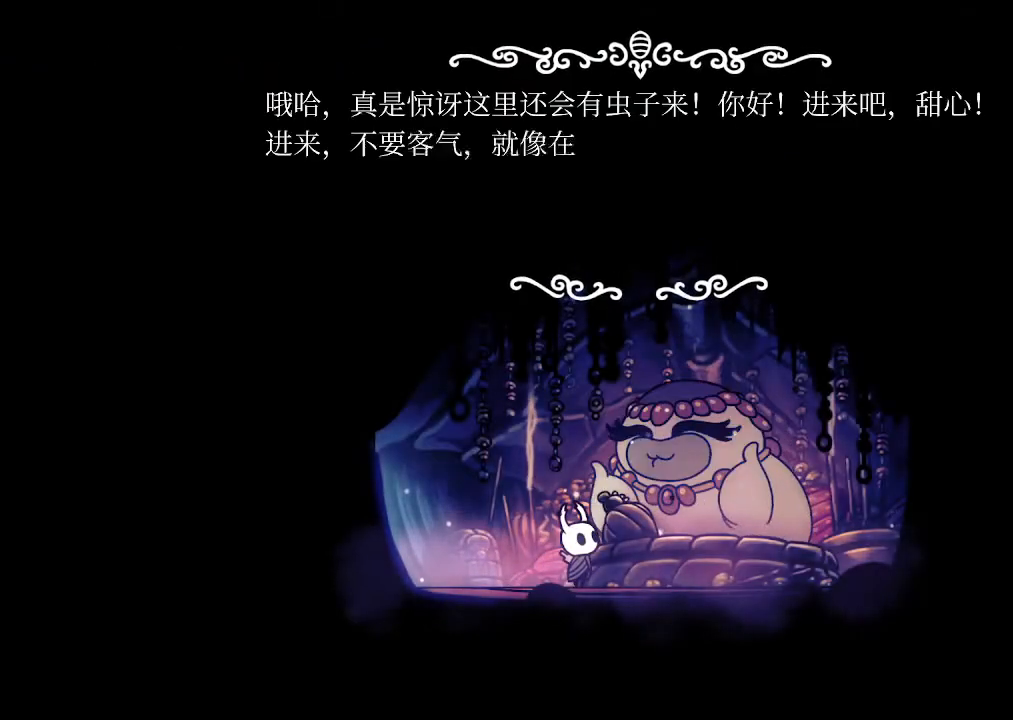
{"buttons": [], "left_stick": "center", "right_stick": "center", "events": []}
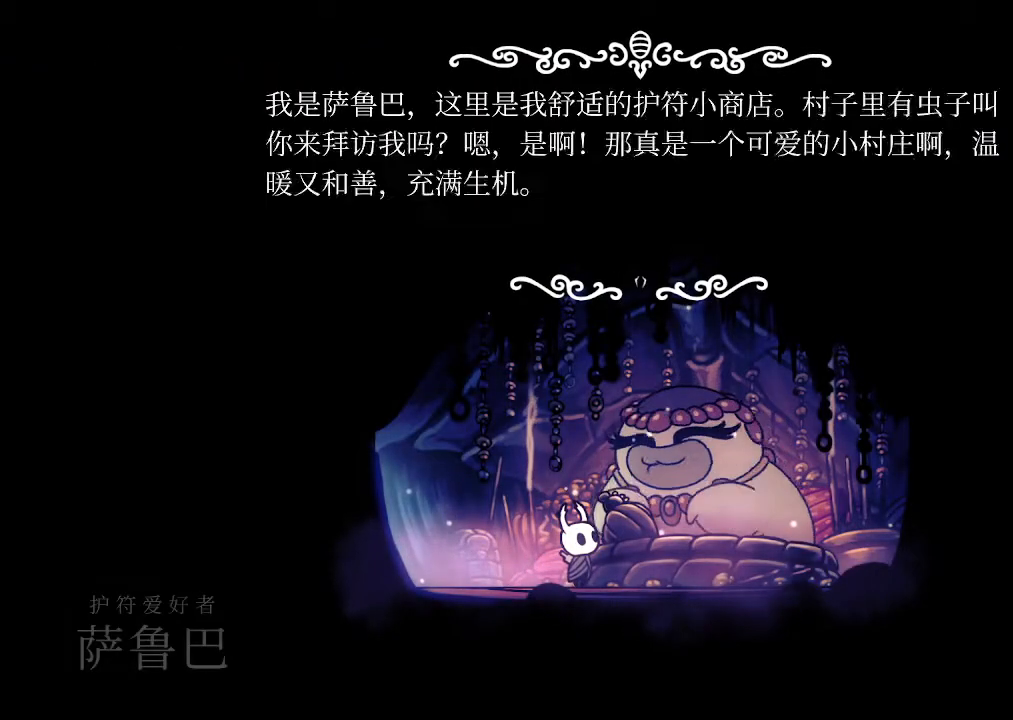
{"buttons": [], "left_stick": "center", "right_stick": "center", "events": []}
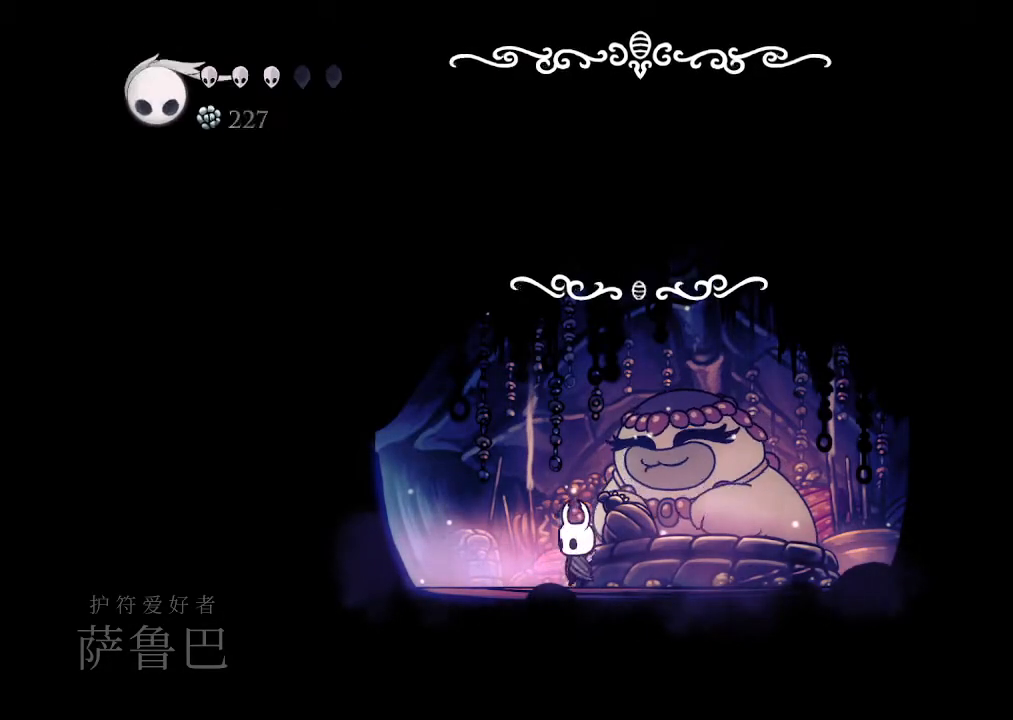
{"buttons": ["DPAD_DOWN"], "left_stick": "center", "right_stick": "center", "events": [[500, "DPAD_DOWN", "down"]]}
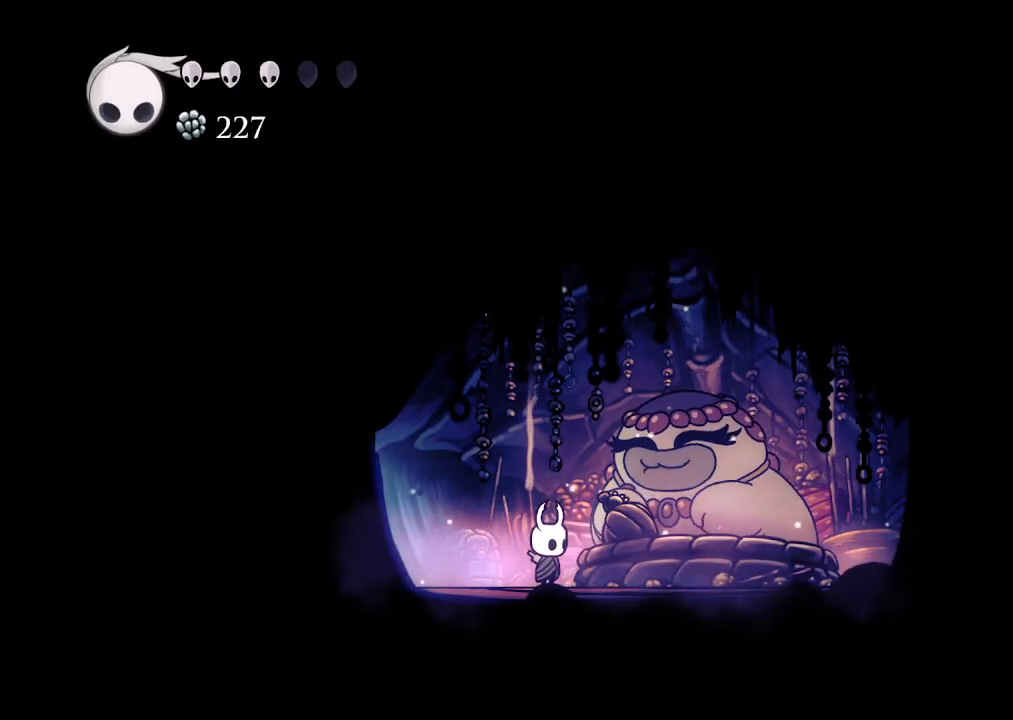
{"buttons": ["DPAD_DOWN"], "left_stick": "center", "right_stick": "center", "events": [[67, "DPAD_DOWN", "up"], [167, "DPAD_DOWN", "down"], [233, "DPAD_DOWN", "up"], [333, "DPAD_DOWN", "down"], [400, "DPAD_DOWN", "up"], [500, "DPAD_DOWN", "down"]]}
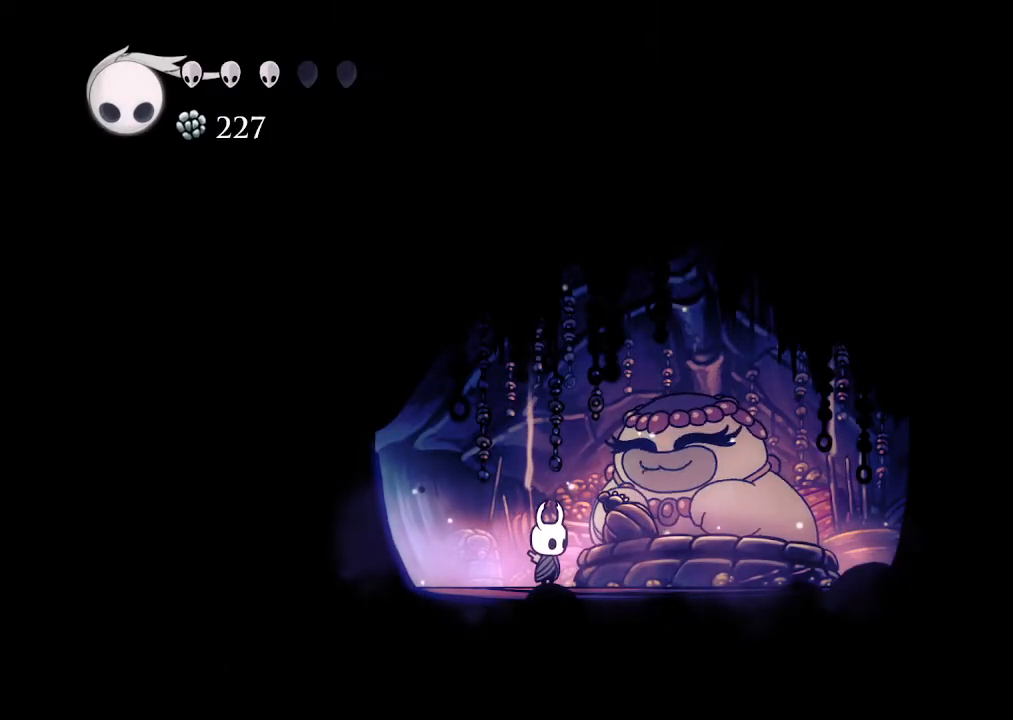
{"buttons": ["DPAD_DOWN"], "left_stick": "center", "right_stick": "center", "events": [[67, "DPAD_DOWN", "up"], [167, "DPAD_DOWN", "down"], [233, "DPAD_DOWN", "up"], [333, "DPAD_DOWN", "down"], [433, "DPAD_DOWN", "up"], [500, "DPAD_DOWN", "down"]]}
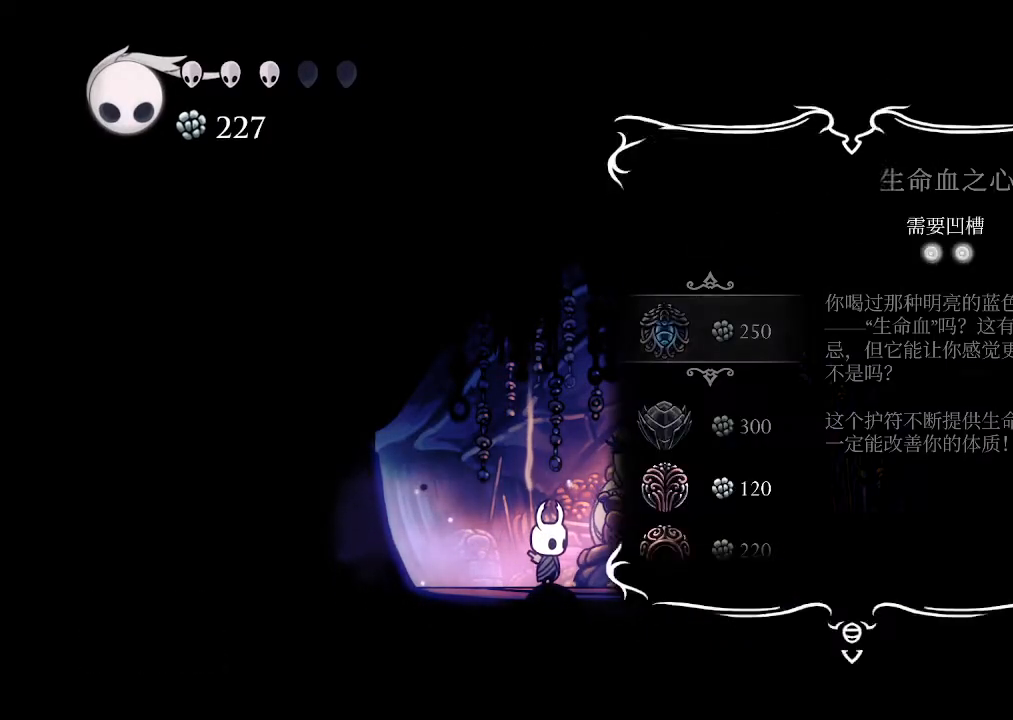
{"buttons": [], "left_stick": "center", "right_stick": "center", "events": [[100, "DPAD_DOWN", "up"], [200, "DPAD_DOWN", "down"], [267, "DPAD_DOWN", "up"], [367, "DPAD_DOWN", "down"], [433, "DPAD_DOWN", "up"]]}
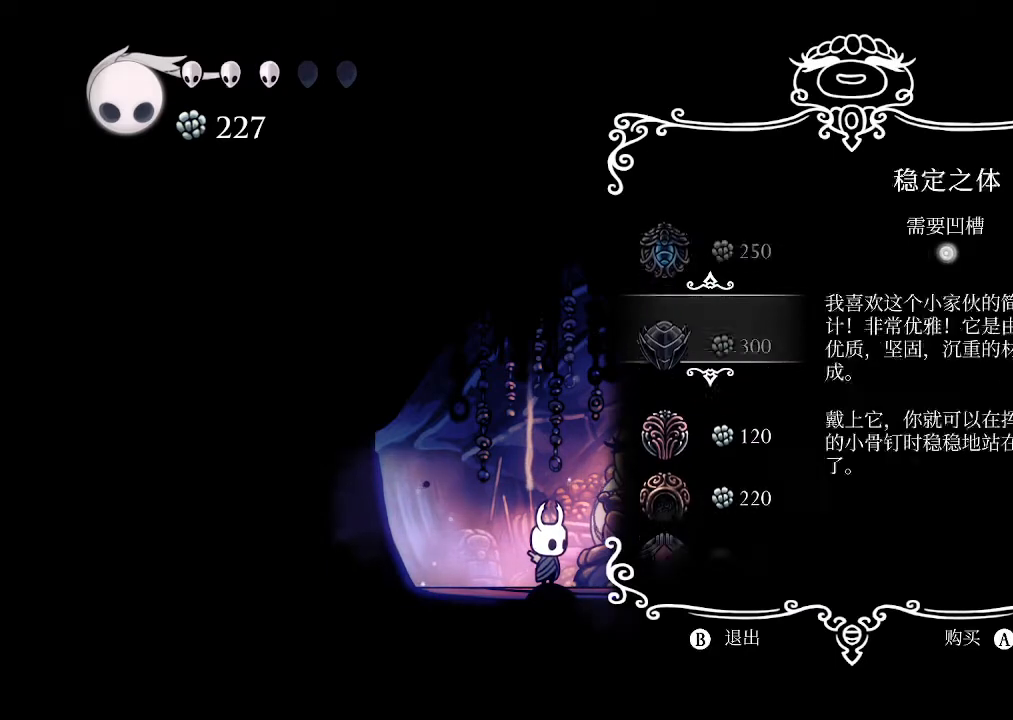
{"buttons": [], "left_stick": "center", "right_stick": "center", "events": [[133, "DPAD_DOWN", "down"], [233, "DPAD_DOWN", "up"]]}
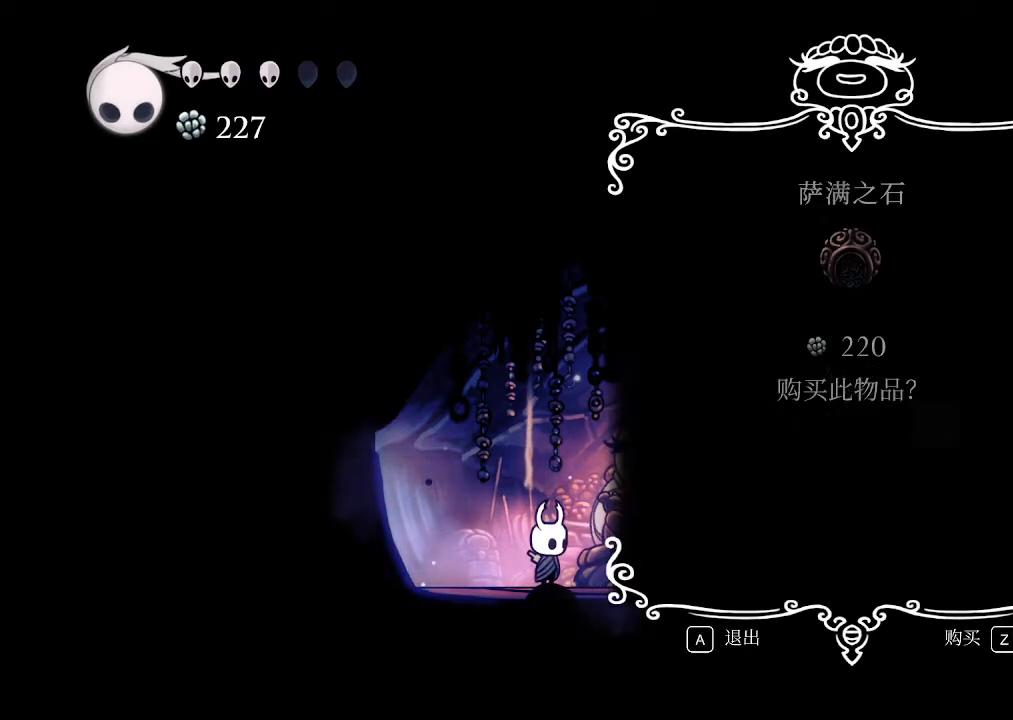
{"buttons": [], "left_stick": "center", "right_stick": "center", "events": []}
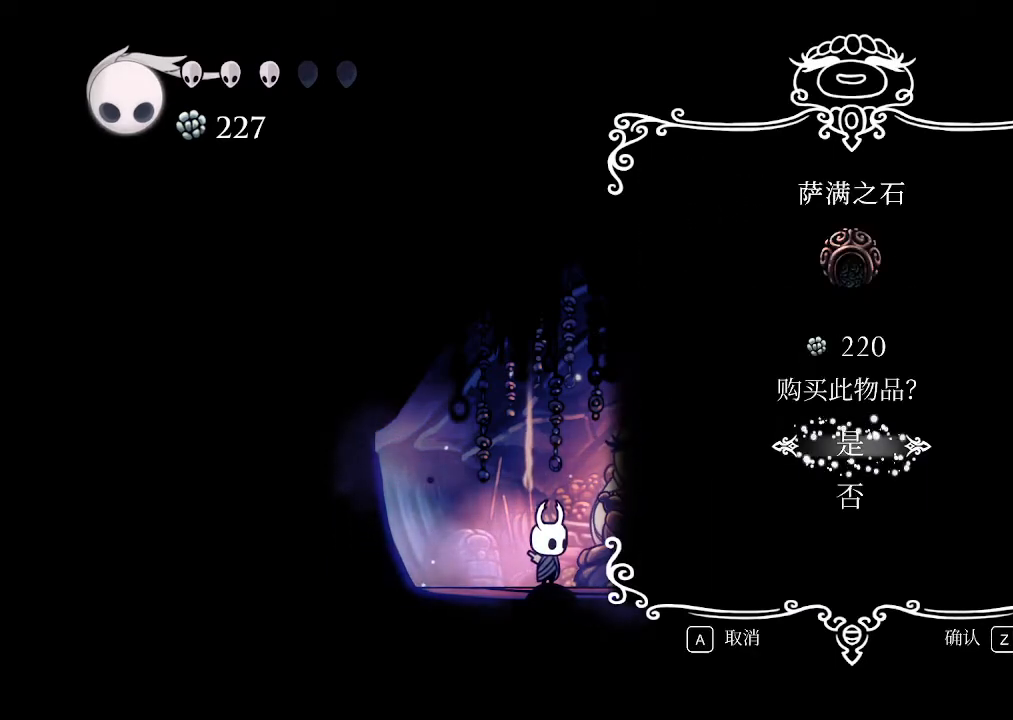
{"buttons": [], "left_stick": "center", "right_stick": "center", "events": []}
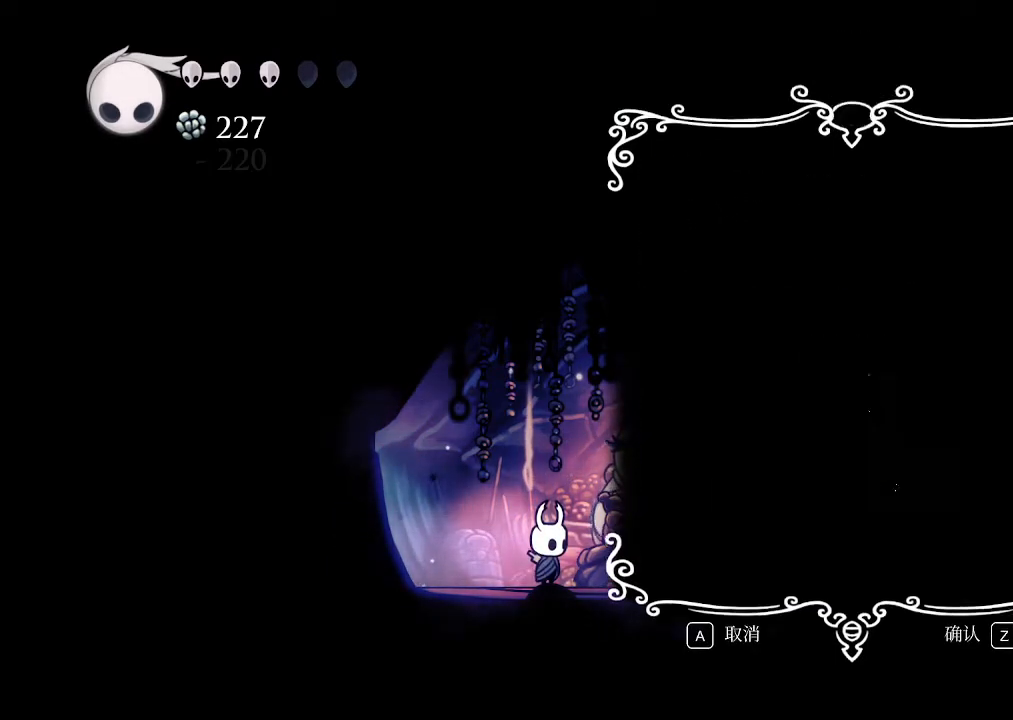
{"buttons": [], "left_stick": "center", "right_stick": "center", "events": []}
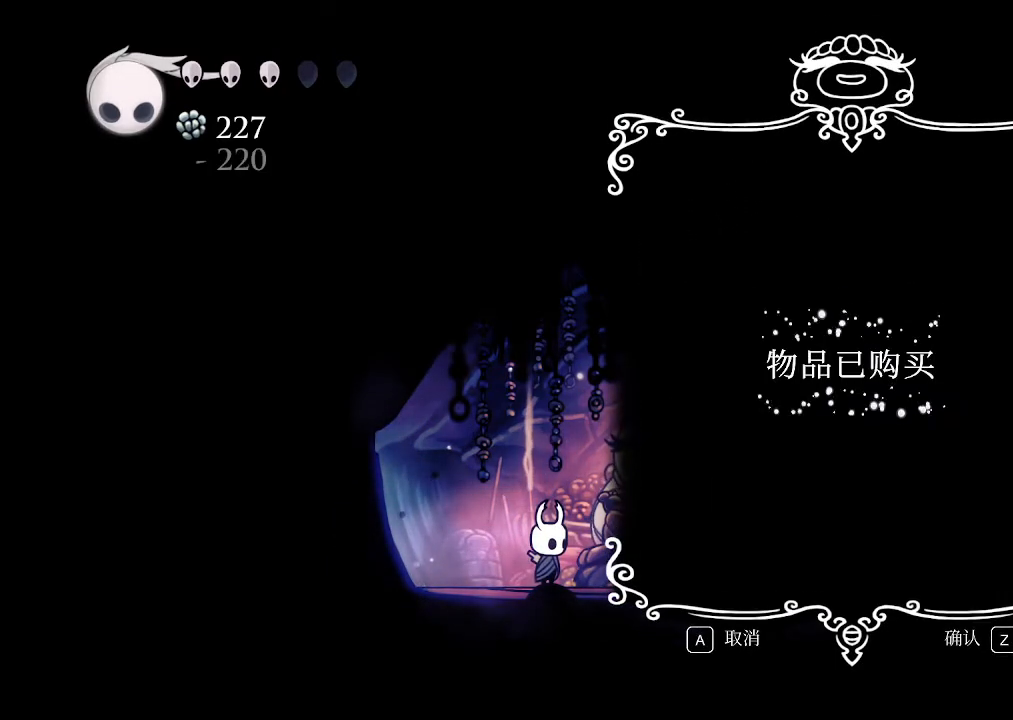
{"buttons": [], "left_stick": "center", "right_stick": "center", "events": []}
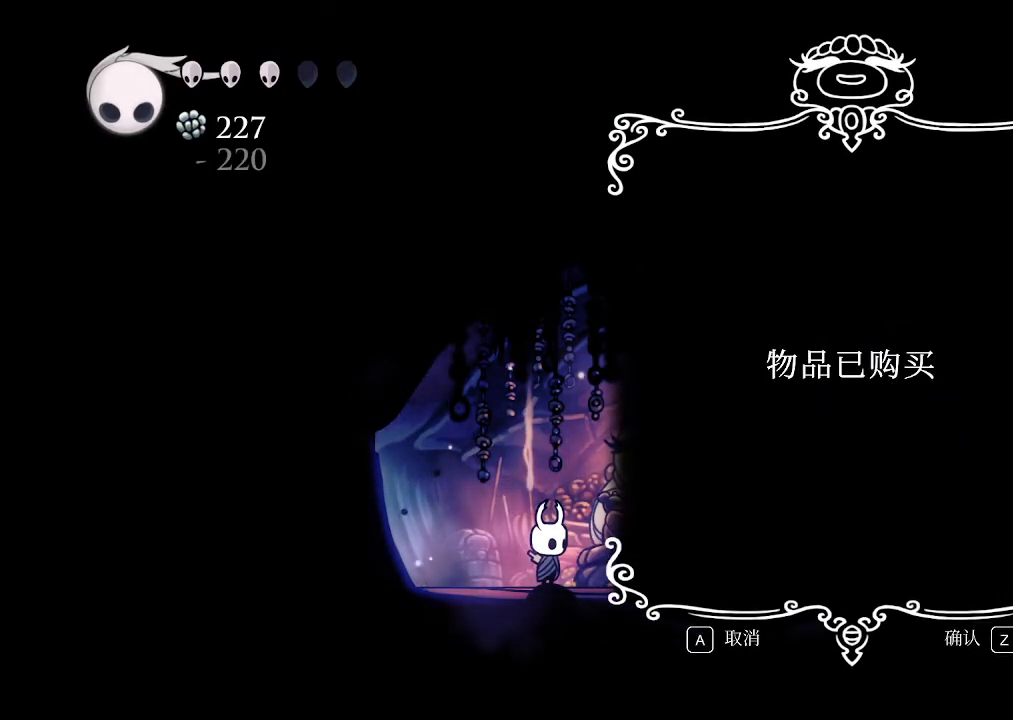
{"buttons": [], "left_stick": "center", "right_stick": "center", "events": [[333, "B", "down"], [433, "B", "up"]]}
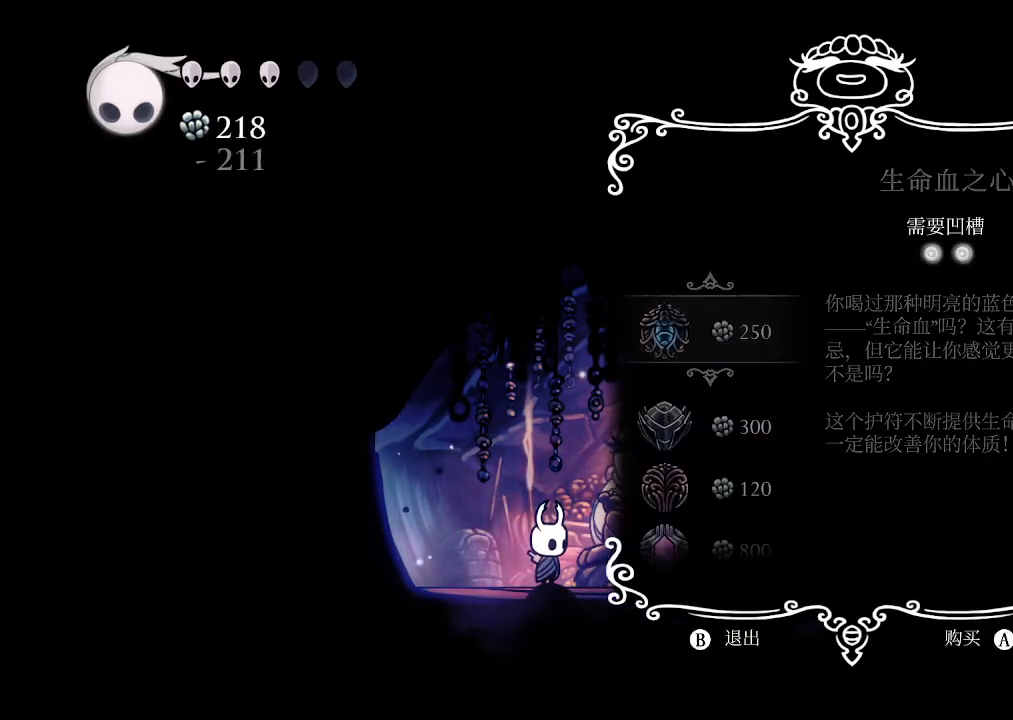
{"buttons": [], "left_stick": "center", "right_stick": "center", "events": [[133, "B", "down"], [233, "B", "up"]]}
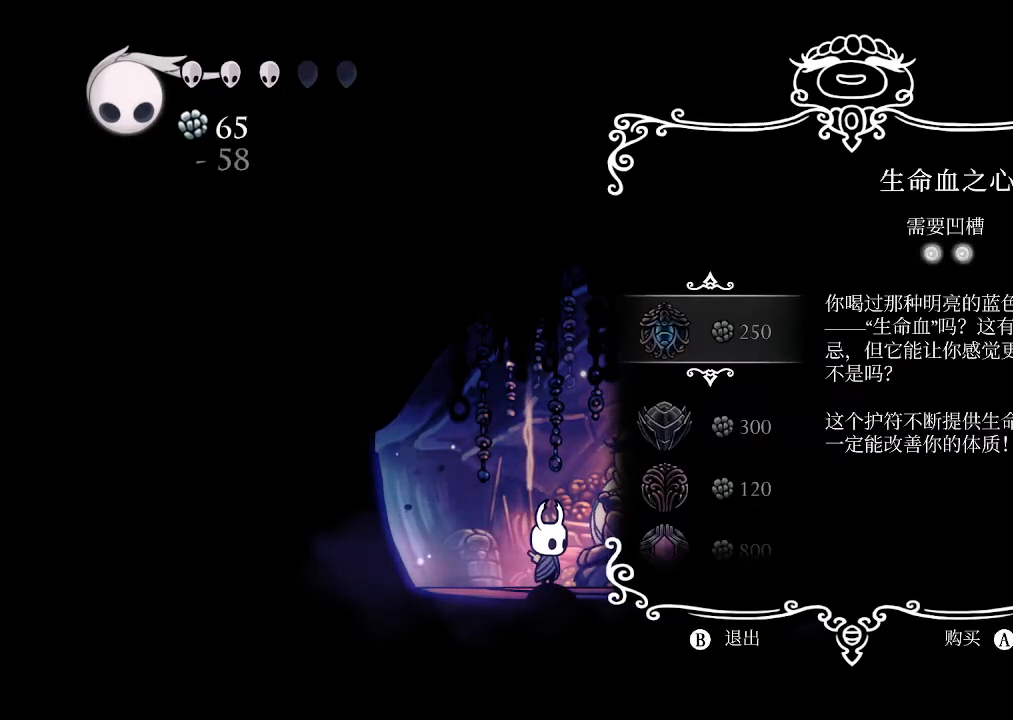
{"buttons": [], "left_stick": "center", "right_stick": "center", "events": [[67, "B", "down"], [133, "B", "up"]]}
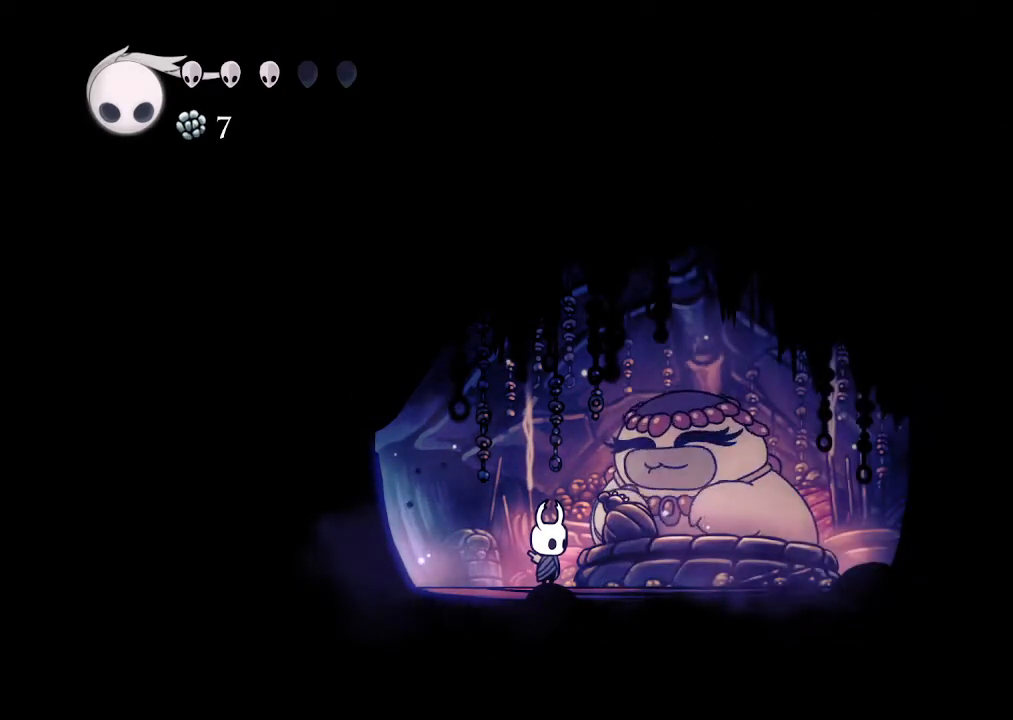
{"buttons": ["DPAD_LEFT"], "left_stick": "center", "right_stick": "center", "events": [[133, "Y", "down"], [200, "Y", "up"], [500, "DPAD_LEFT", "down"]]}
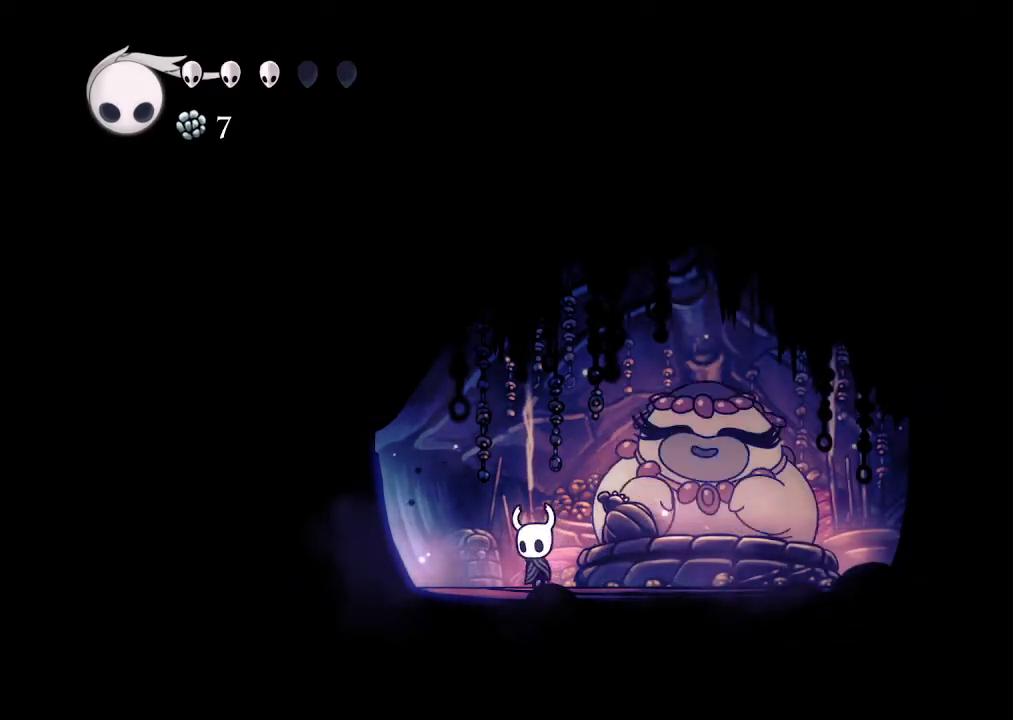
{"buttons": ["DPAD_LEFT"], "left_stick": "center", "right_stick": "center", "events": []}
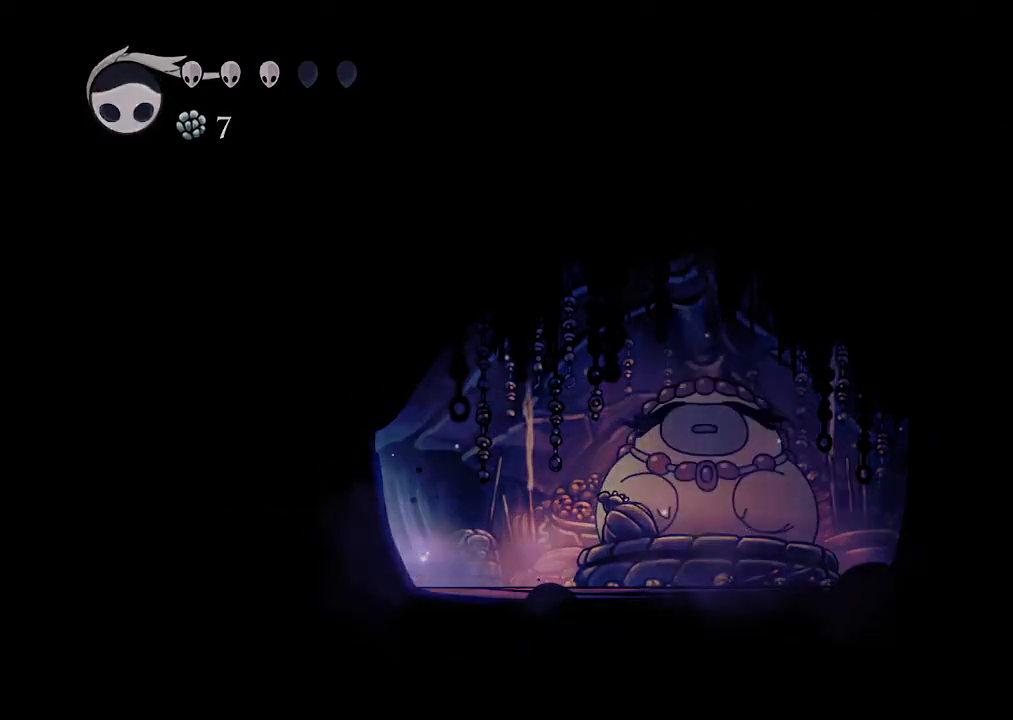
{"buttons": [], "left_stick": "center", "right_stick": "center", "events": [[400, "DPAD_LEFT", "up"]]}
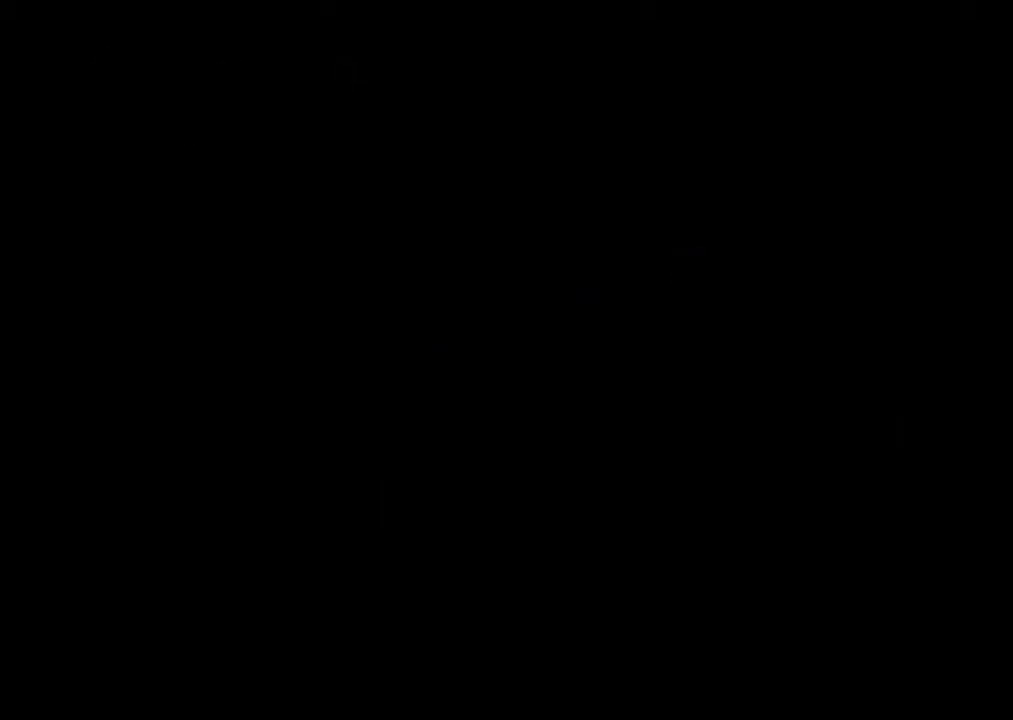
{"buttons": ["DPAD_RIGHT"], "left_stick": "center", "right_stick": "center", "events": [[433, "DPAD_RIGHT", "down"]]}
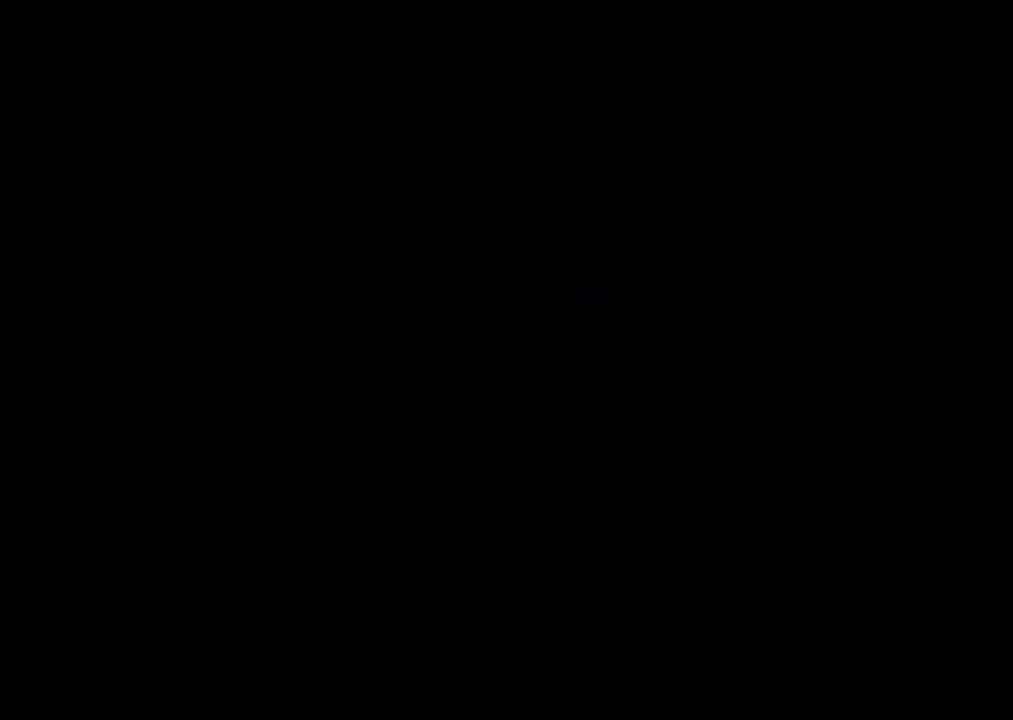
{"buttons": ["DPAD_RIGHT"], "left_stick": "center", "right_stick": "center", "events": []}
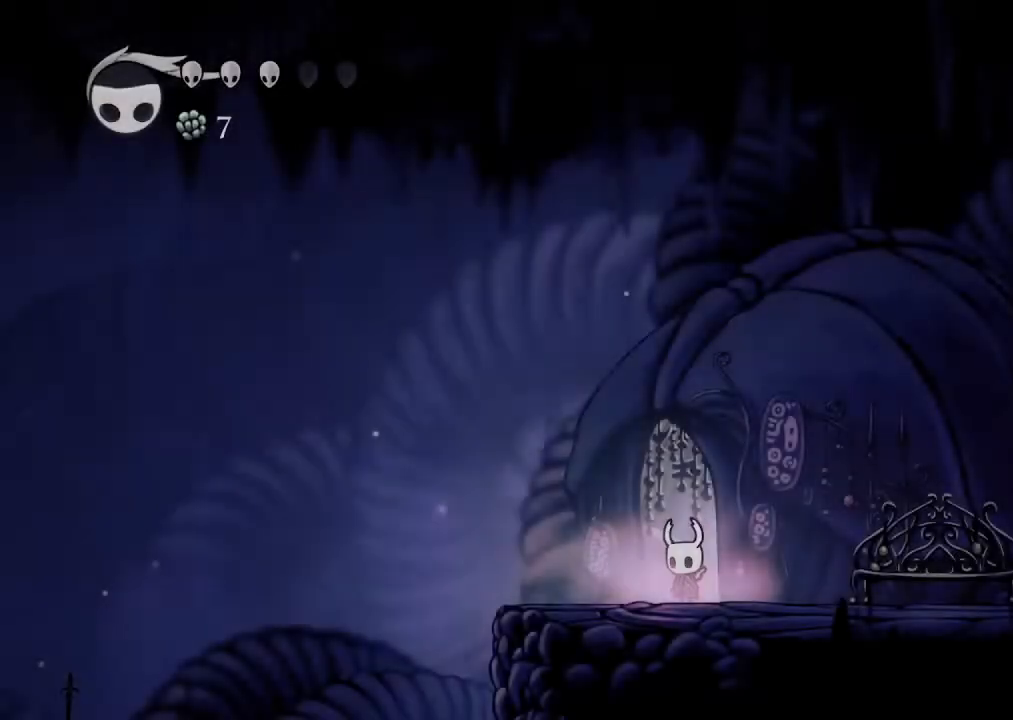
{"buttons": ["A", "DPAD_RIGHT"], "left_stick": "center", "right_stick": "center"}